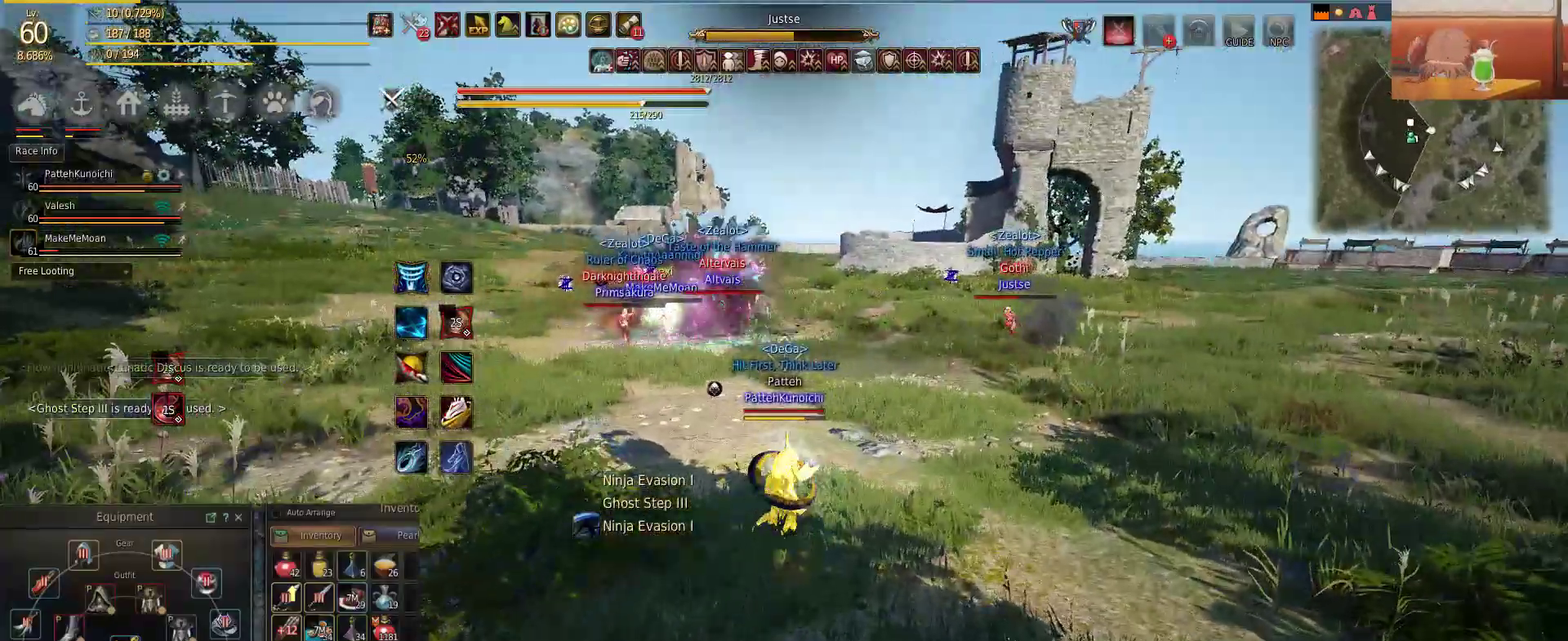
Gameplay with keyboard and mouse; each line is a JSON object with the keys and mouse buttons held at the frame after it. "events" lists presses ("down") and releases ("up") of "a", "c", "d", "e", "f", "q", "s", "shift", "space", "tab", "w", "mouse_left" and "mouse_right" between this image and that frame as [ms after this image, input, new state], when the widget could be followed in between. "mouse_left", "mouse_right" = the "left", "right" buttons of the "mouse" list. No other keys are recorded. Mouse movement is not recorded.
{"keys": ["w"], "mouse": [], "events": [[300, "w", "down"], [450, "a", "up"]]}
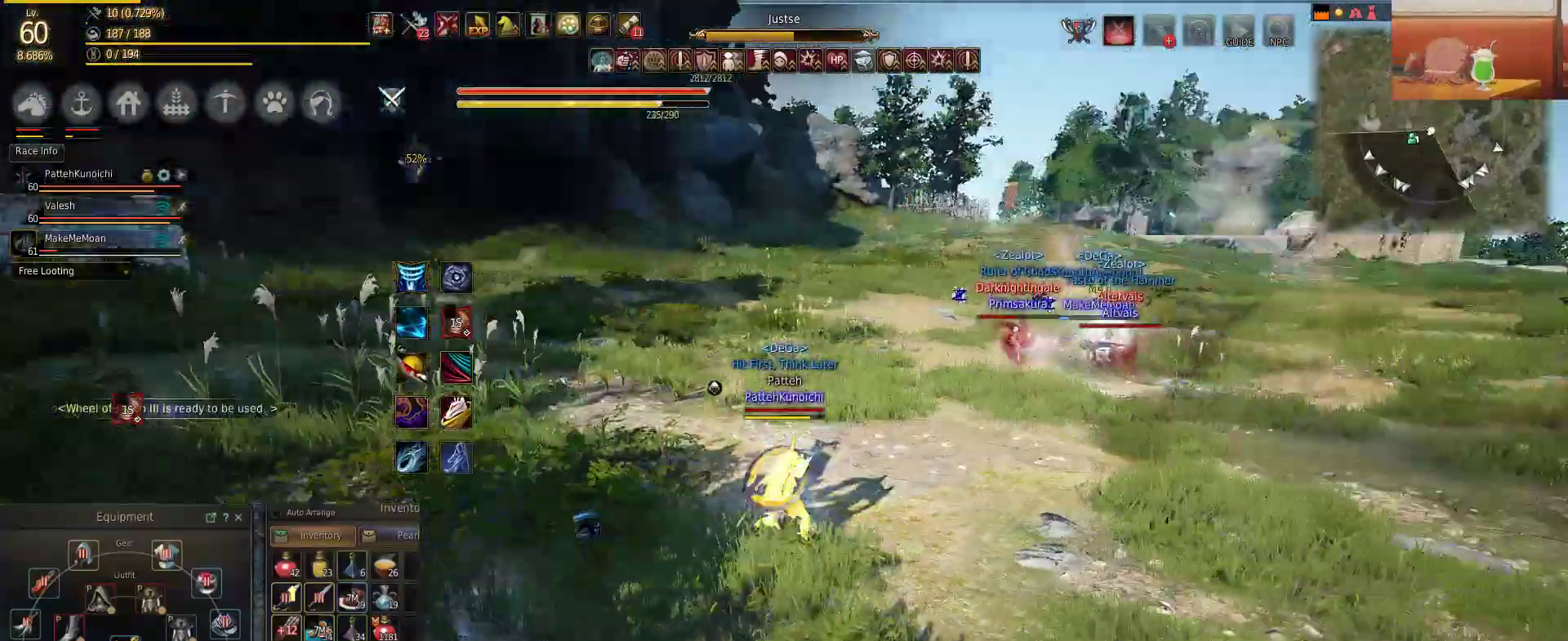
{"keys": ["w"], "mouse": [], "events": []}
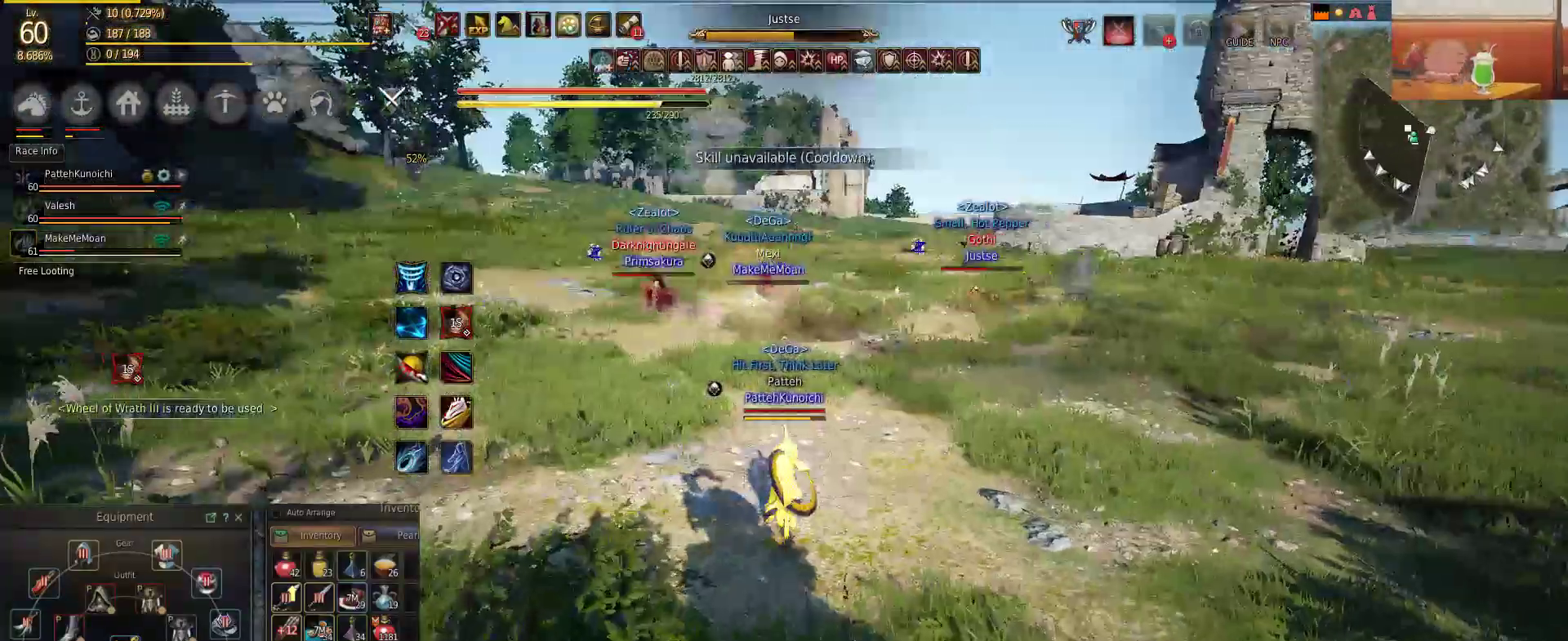
{"keys": ["w"], "mouse": [], "events": [[283, "f", "down"], [417, "f", "up"]]}
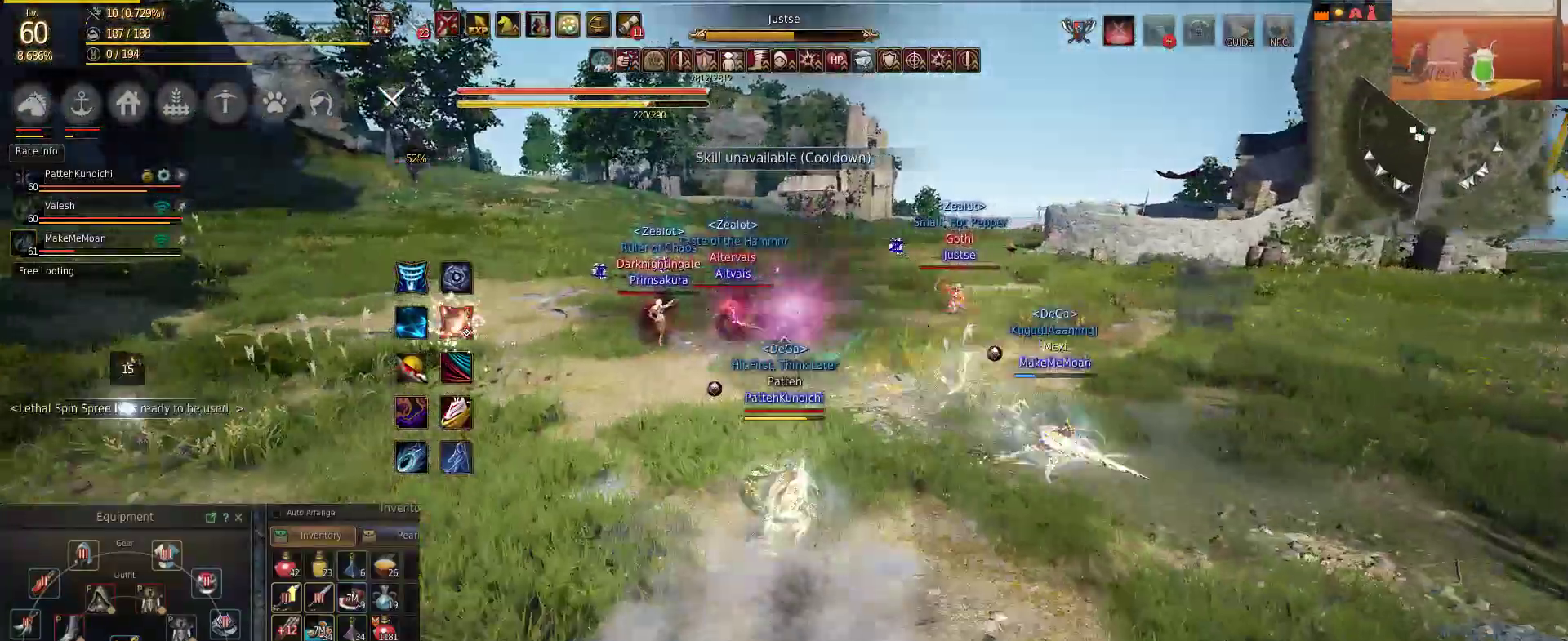
{"keys": ["q", "shift"], "mouse": [], "events": [[34, "shift", "down"], [67, "mouse_right", "down"], [67, "w", "up"], [451, "mouse_right", "up"], [451, "q", "down"]]}
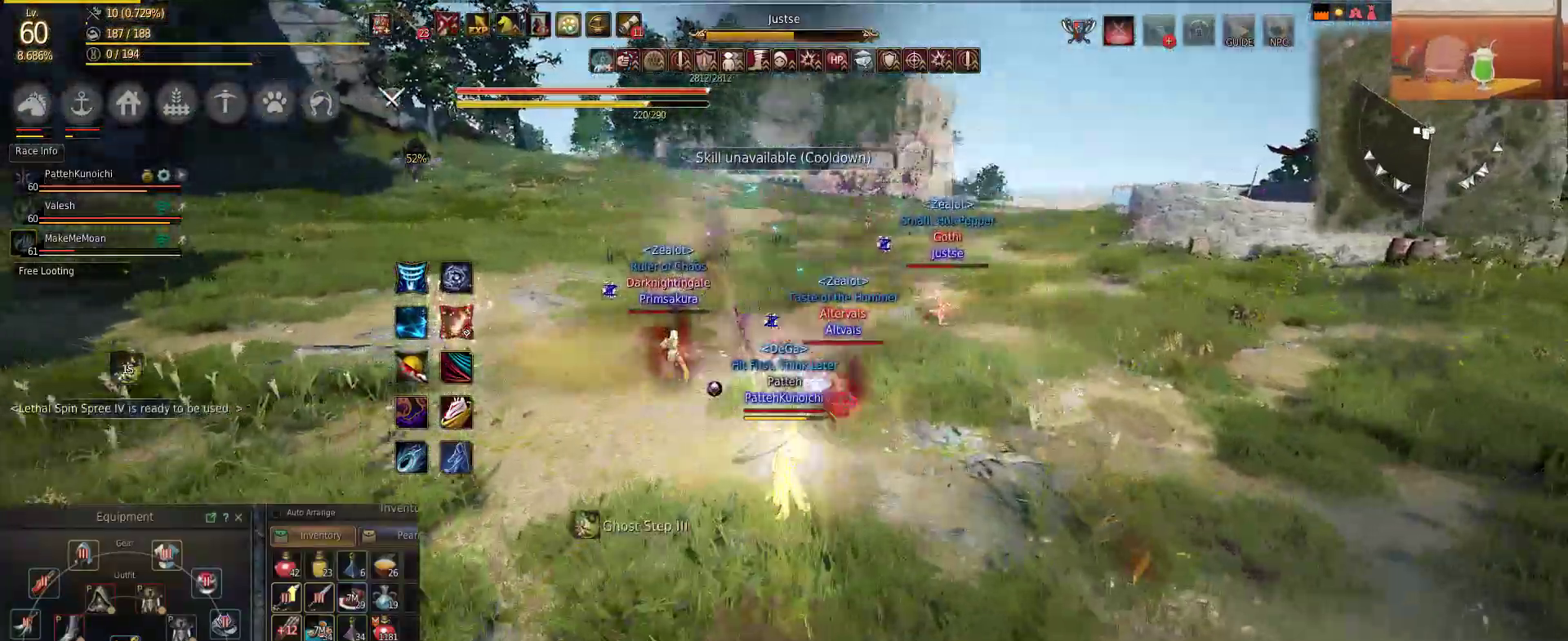
{"keys": ["q", "shift"], "mouse": [], "events": [[250, "q", "up"], [283, "q", "down"]]}
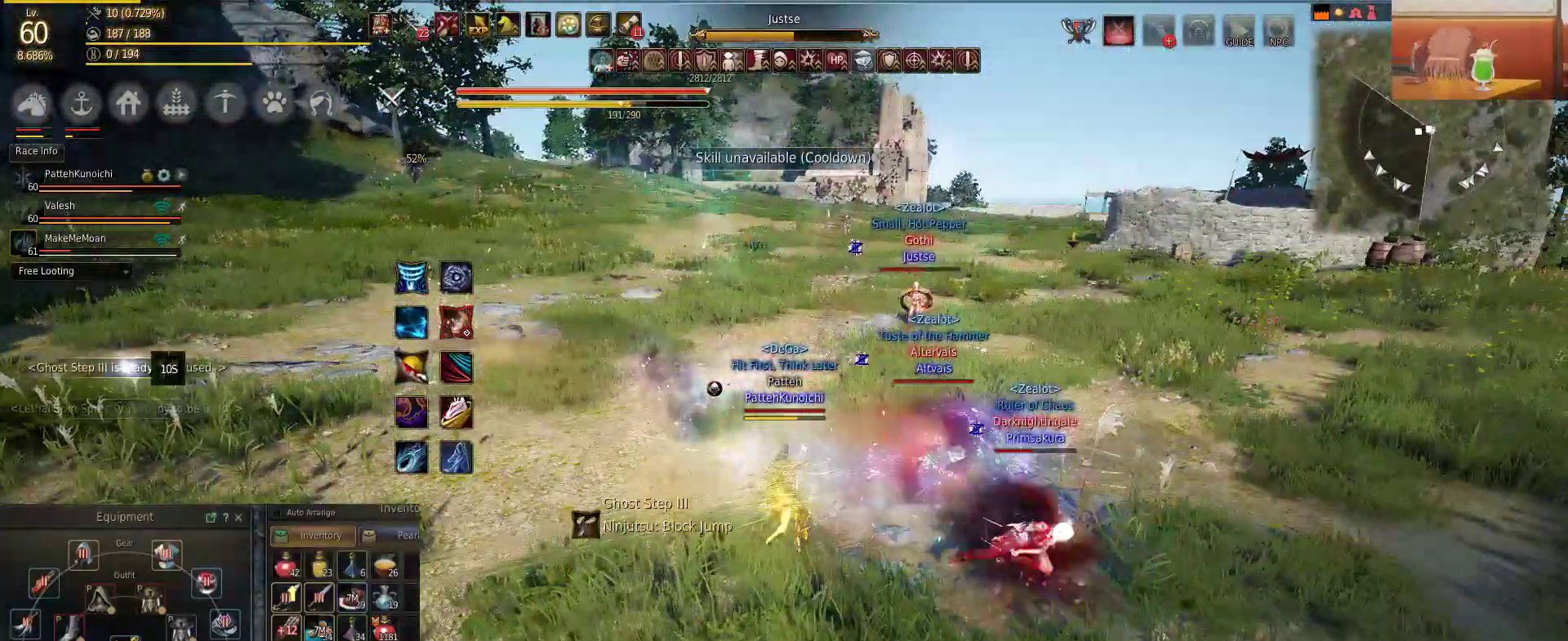
{"keys": ["e"], "mouse": [], "events": [[17, "q", "up"], [250, "shift", "up"], [317, "w", "down"], [384, "w", "up"], [434, "e", "down"]]}
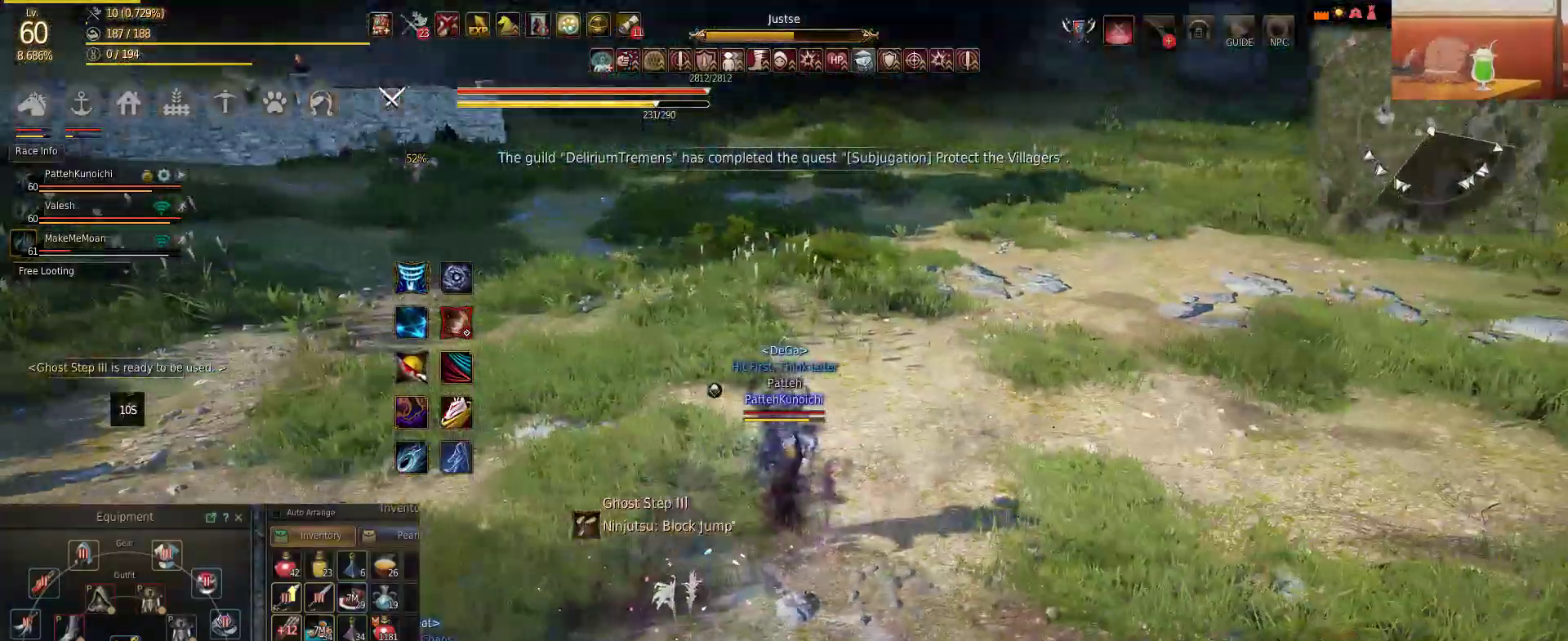
{"keys": ["shift"], "mouse": [], "events": [[50, "e", "up"], [133, "e", "down"], [183, "e", "up"], [183, "shift", "down"], [367, "e", "down"], [400, "mouse_left", "down"], [450, "e", "up"], [500, "mouse_left", "up"]]}
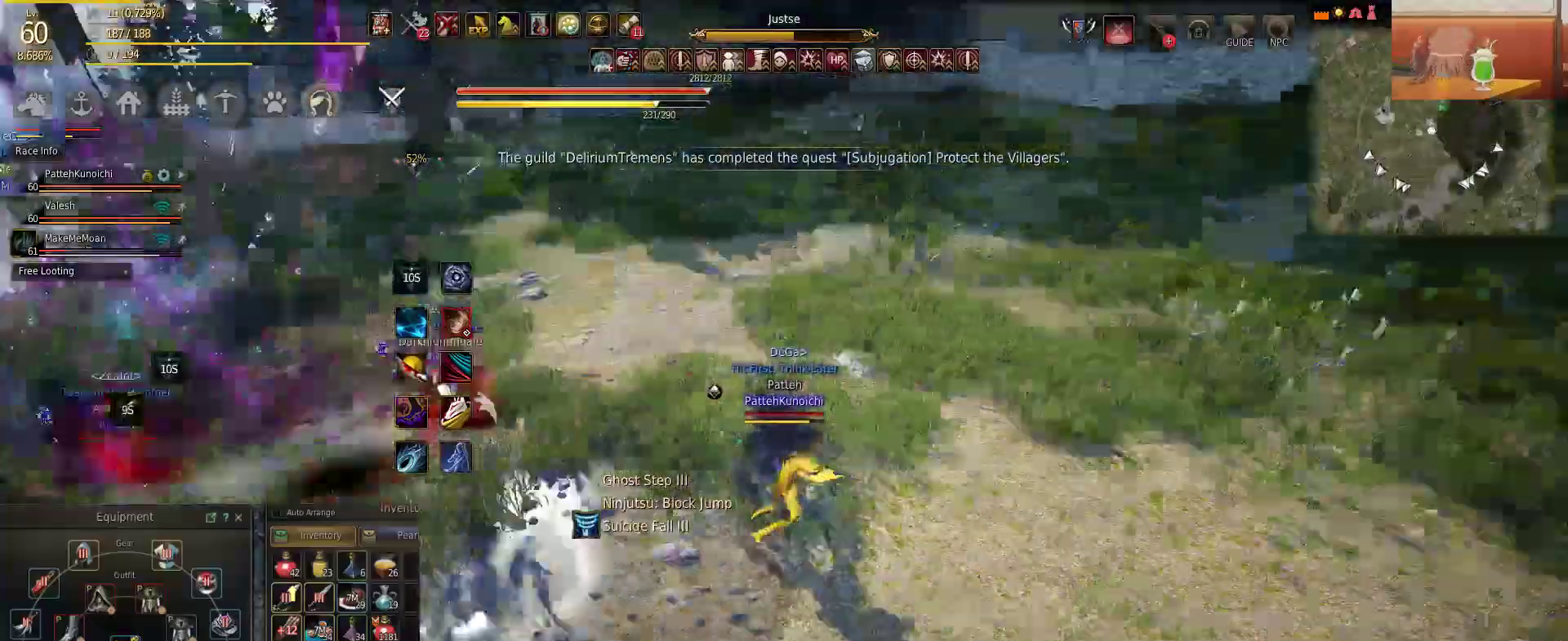
{"keys": ["shift"], "mouse": ["right"], "events": [[184, "mouse_right", "down"], [184, "w", "down"], [300, "w", "up"]]}
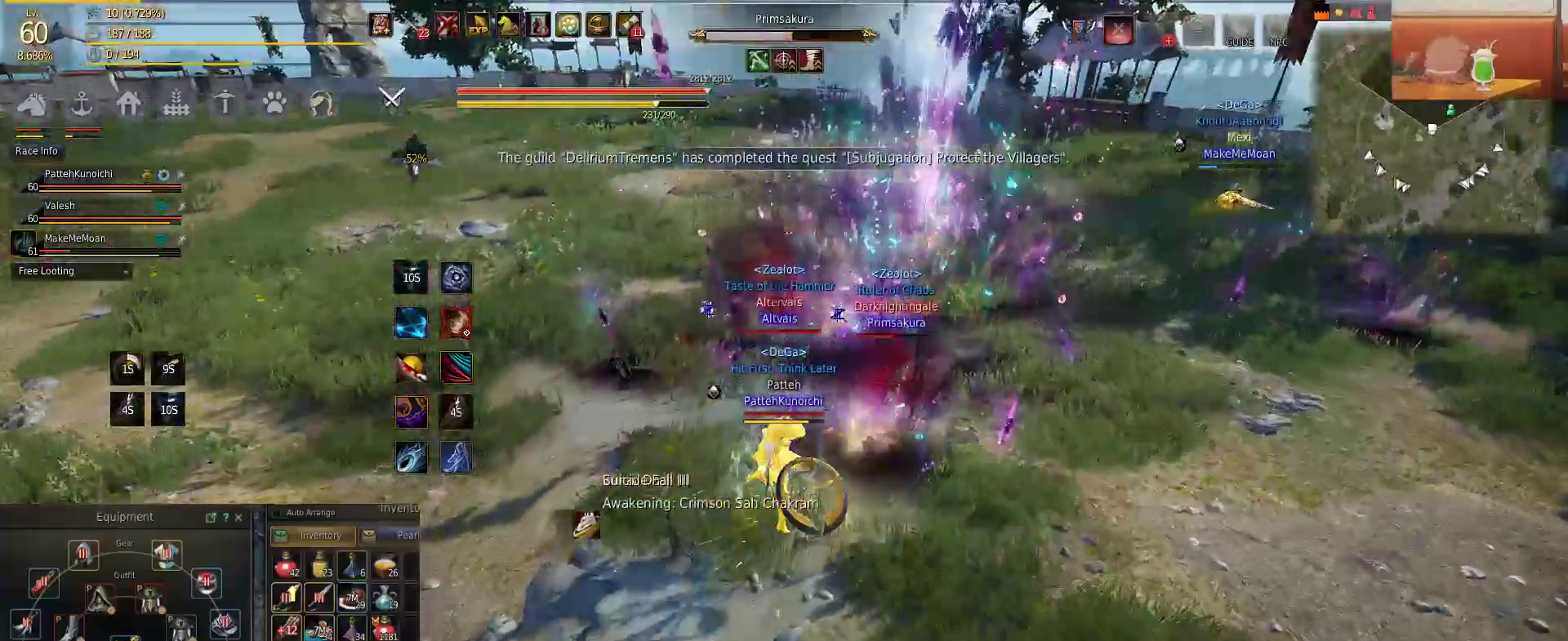
{"keys": ["shift"], "mouse": ["left"], "events": [[233, "mouse_left", "down"], [333, "mouse_right", "up"]]}
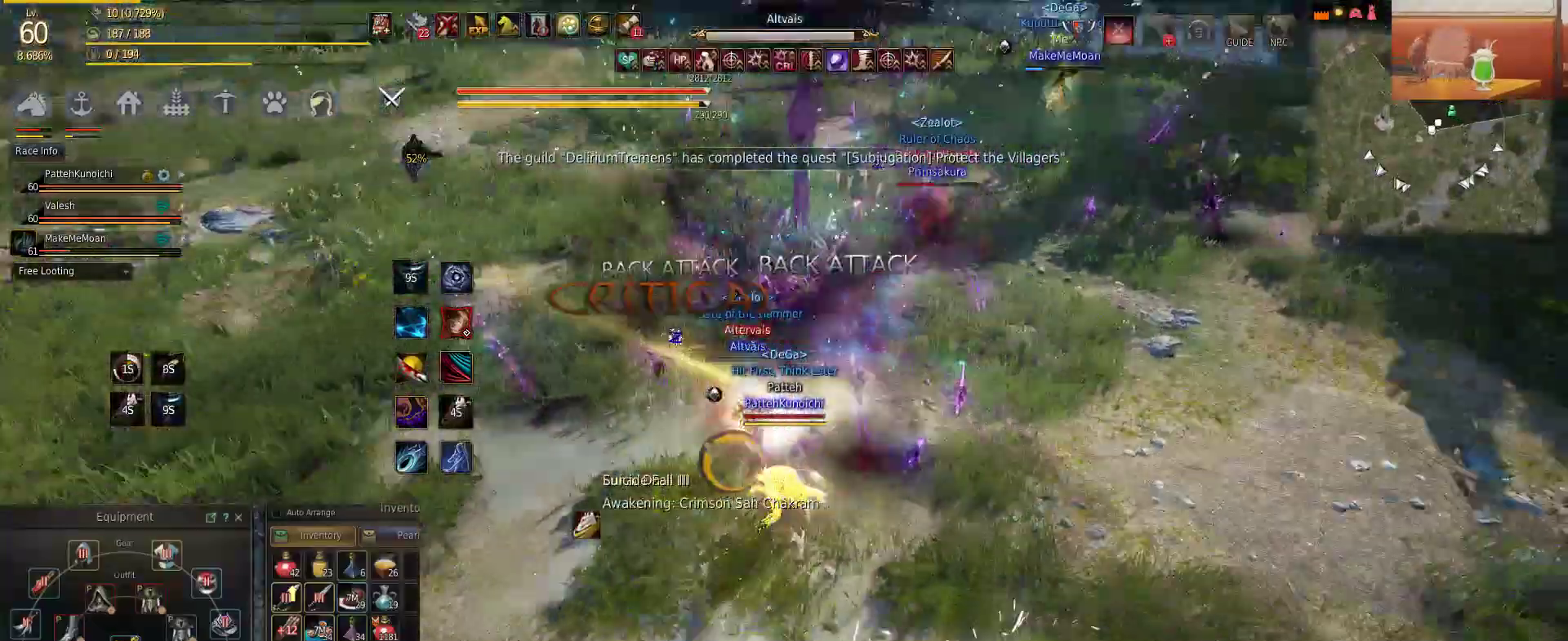
{"keys": ["shift"], "mouse": ["left"], "events": []}
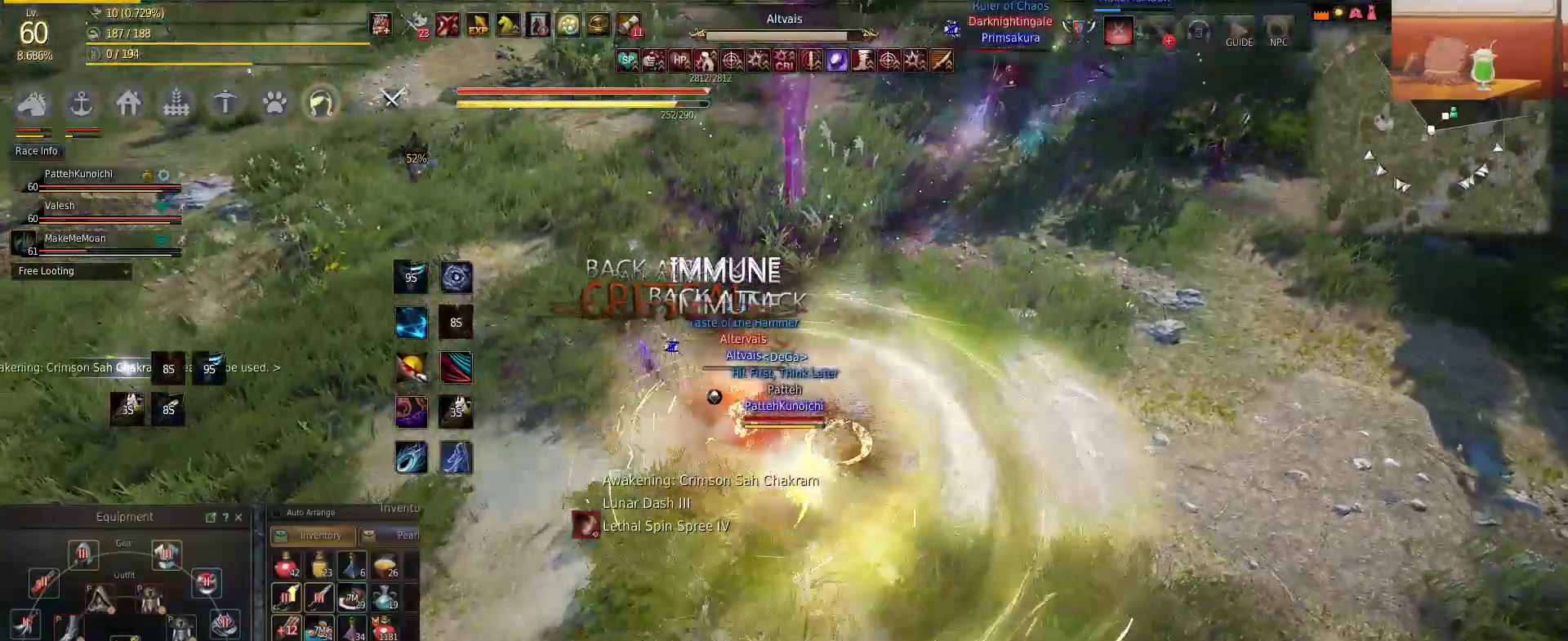
{"keys": ["a", "shift"], "mouse": ["left"], "events": [[200, "a", "down"], [283, "shift", "up"], [467, "shift", "down"]]}
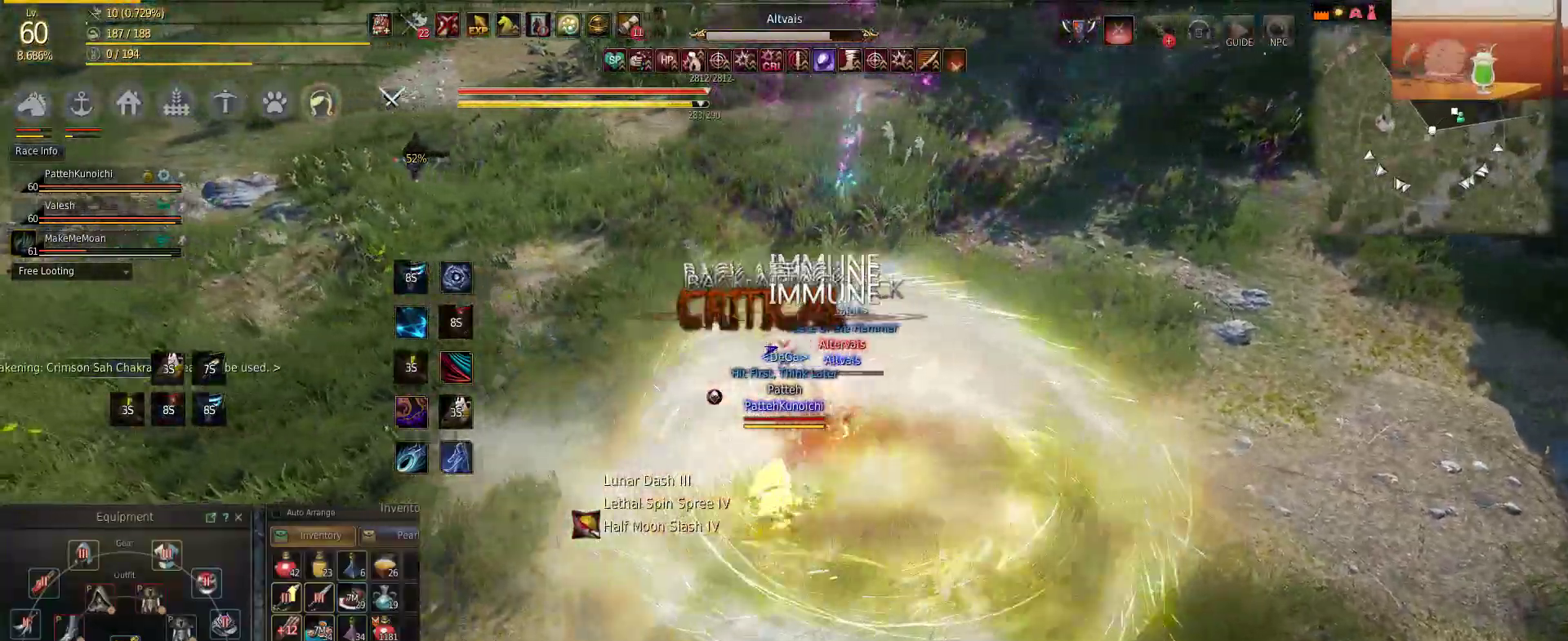
{"keys": ["f"], "mouse": [], "events": [[100, "mouse_left", "up"], [367, "a", "up"], [417, "f", "down"], [417, "mouse_right", "down"], [467, "mouse_right", "up"], [467, "shift", "up"]]}
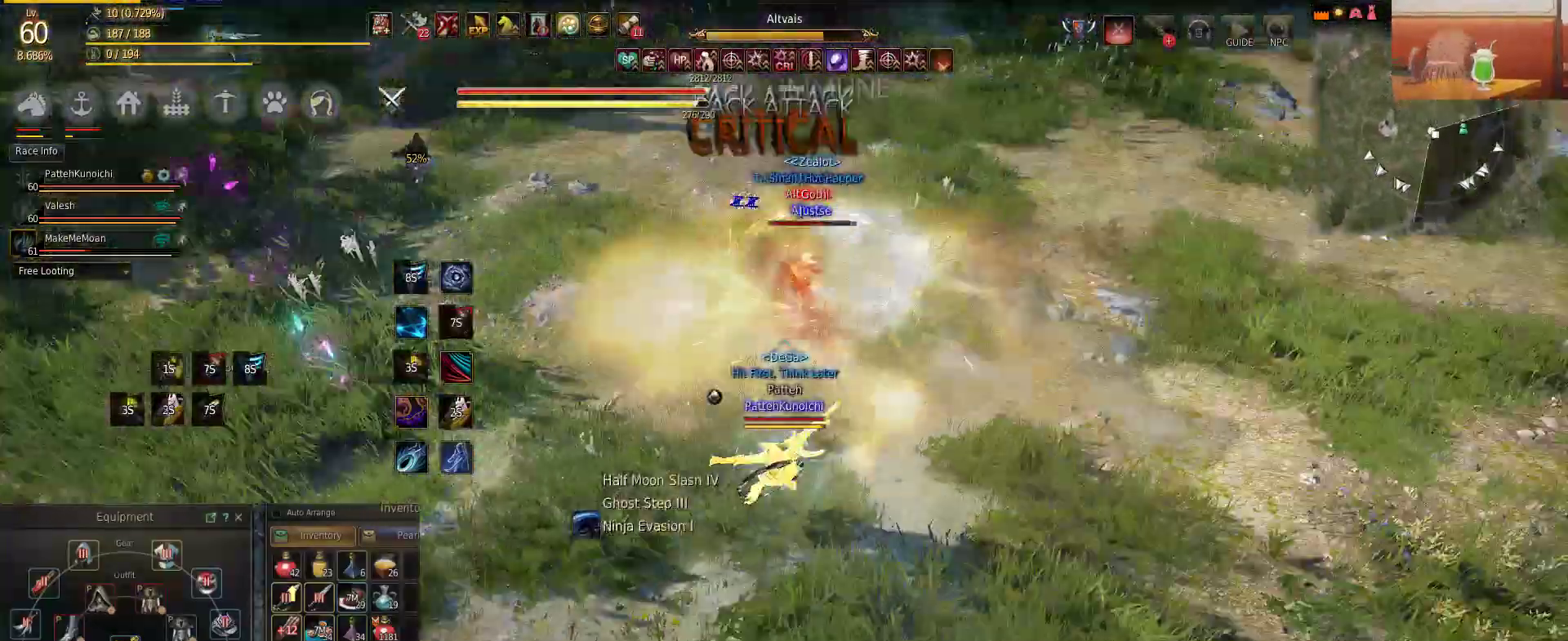
{"keys": ["f"], "mouse": [], "events": [[33, "f", "up"], [83, "f", "down"], [183, "f", "up"], [267, "f", "down"], [317, "f", "up"], [417, "f", "down"]]}
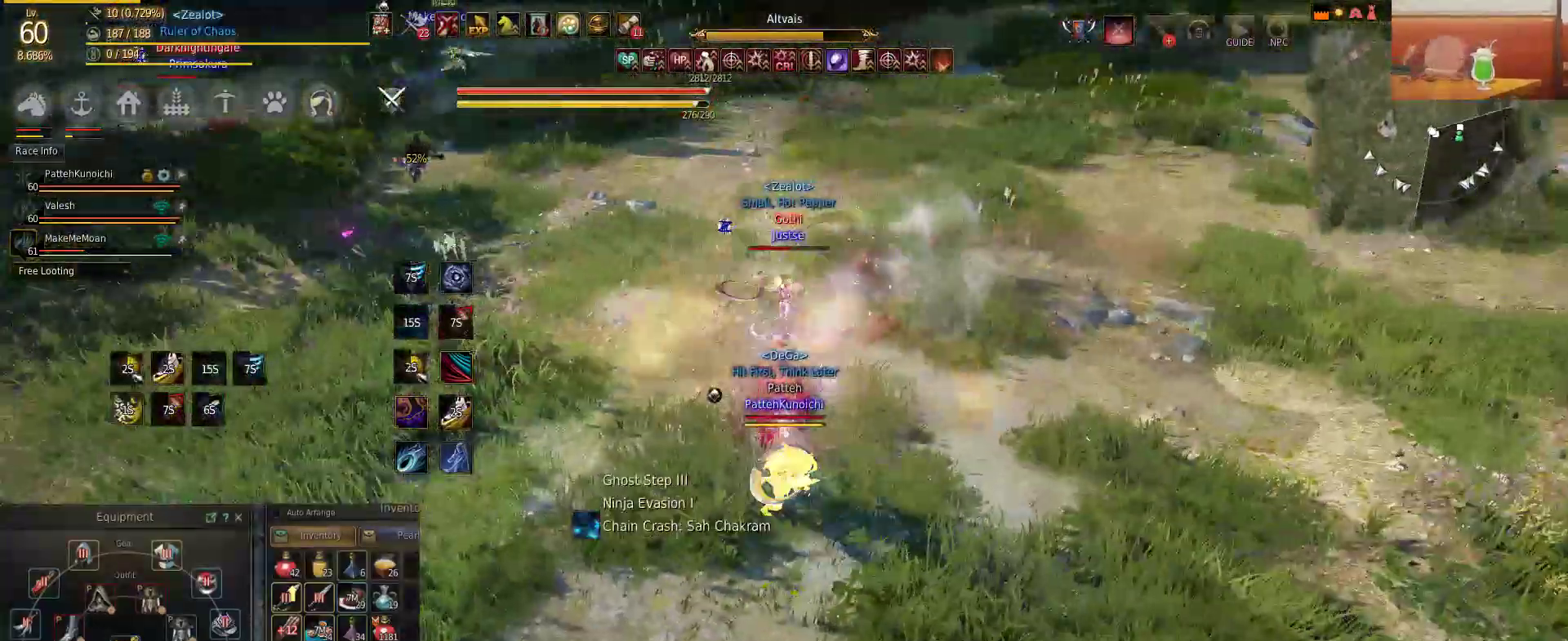
{"keys": ["shift"], "mouse": [], "events": [[184, "f", "up"], [317, "shift", "down"]]}
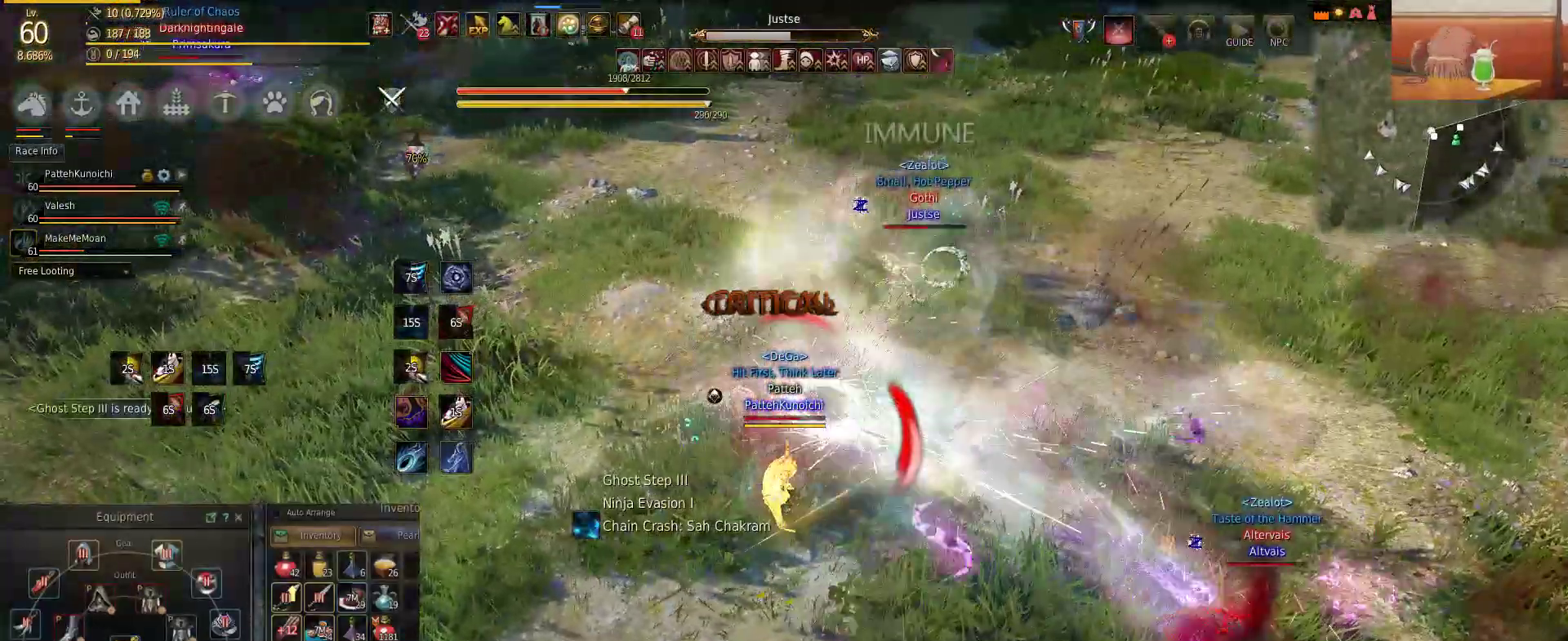
{"keys": ["a", "shift"], "mouse": [], "events": [[133, "a", "down"]]}
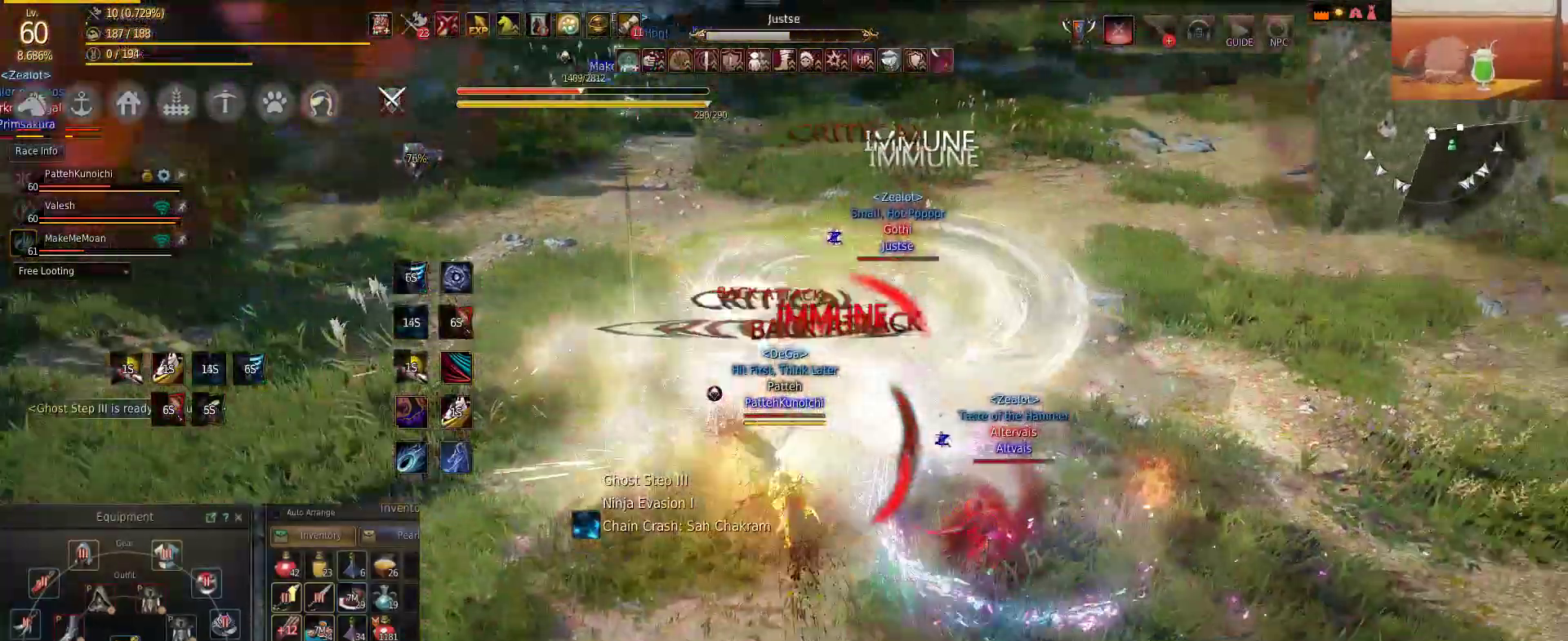
{"keys": ["w"], "mouse": [], "events": [[84, "shift", "up"], [84, "w", "down"], [267, "f", "down"], [267, "shift", "down"], [451, "a", "up"], [451, "f", "up"], [451, "shift", "up"]]}
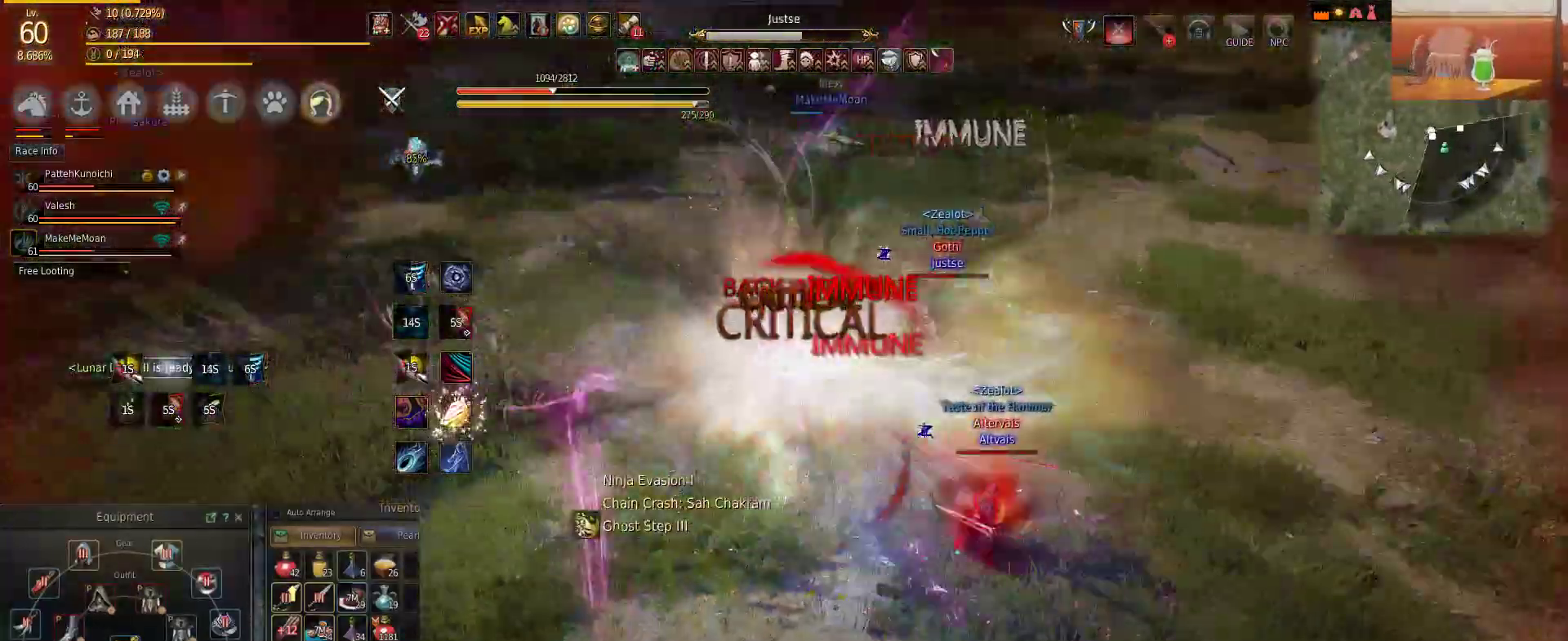
{"keys": ["w"], "mouse": [], "events": []}
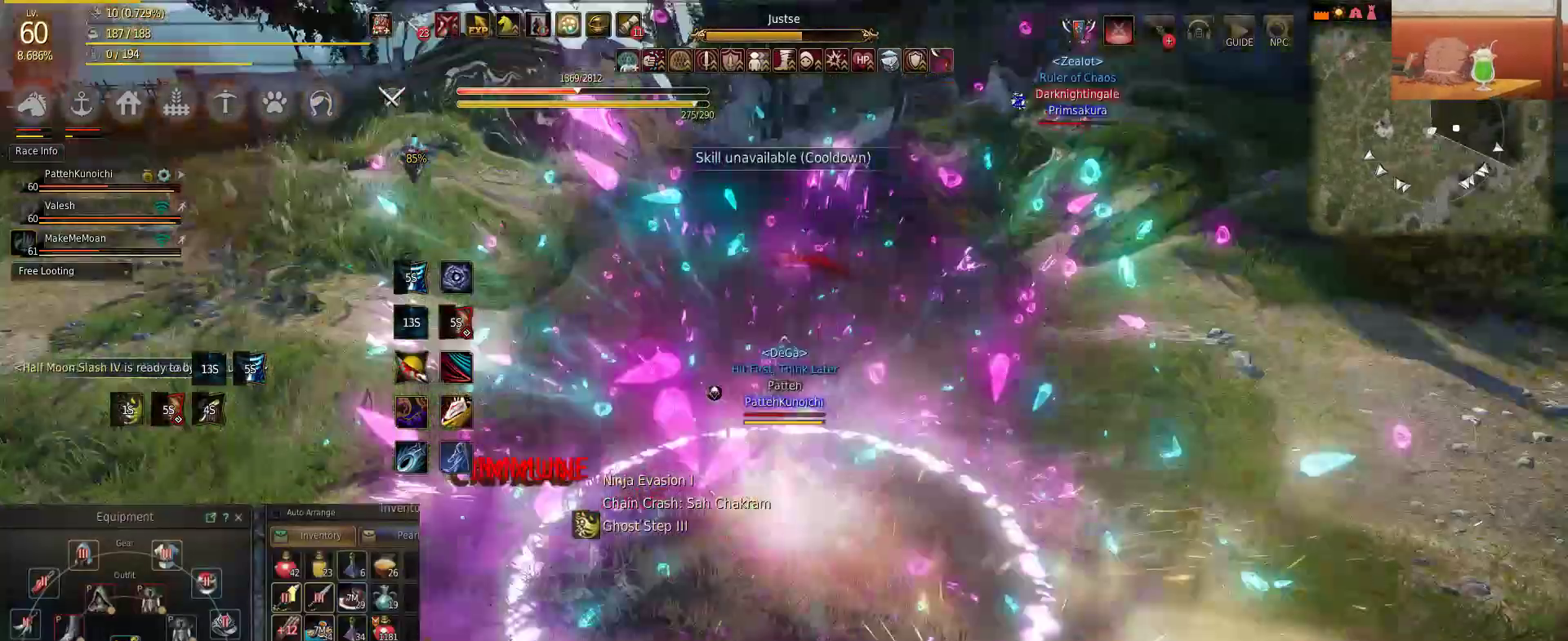
{"keys": ["f", "w"], "mouse": [], "events": [[117, "f", "down"], [267, "f", "up"], [384, "f", "down"]]}
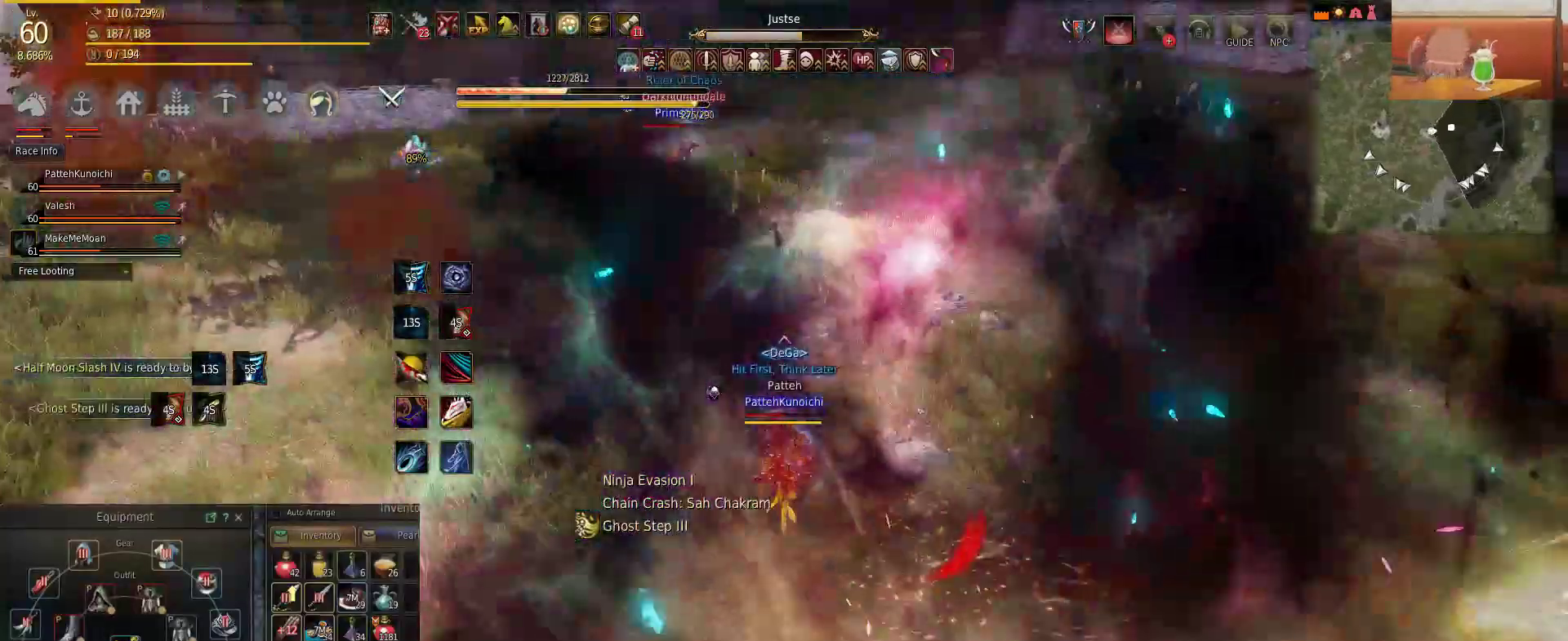
{"keys": ["w"], "mouse": [], "events": [[33, "f", "up"], [150, "f", "down"], [250, "f", "up"]]}
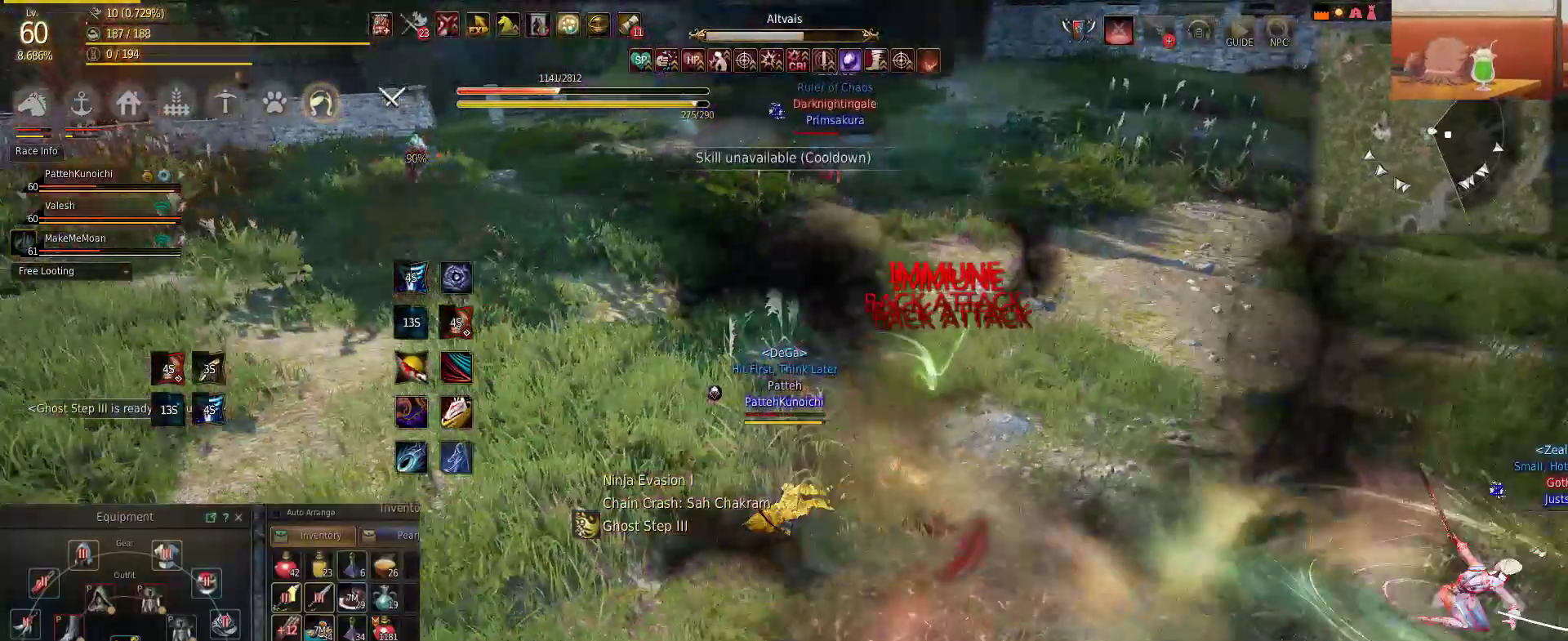
{"keys": ["w"], "mouse": [], "events": []}
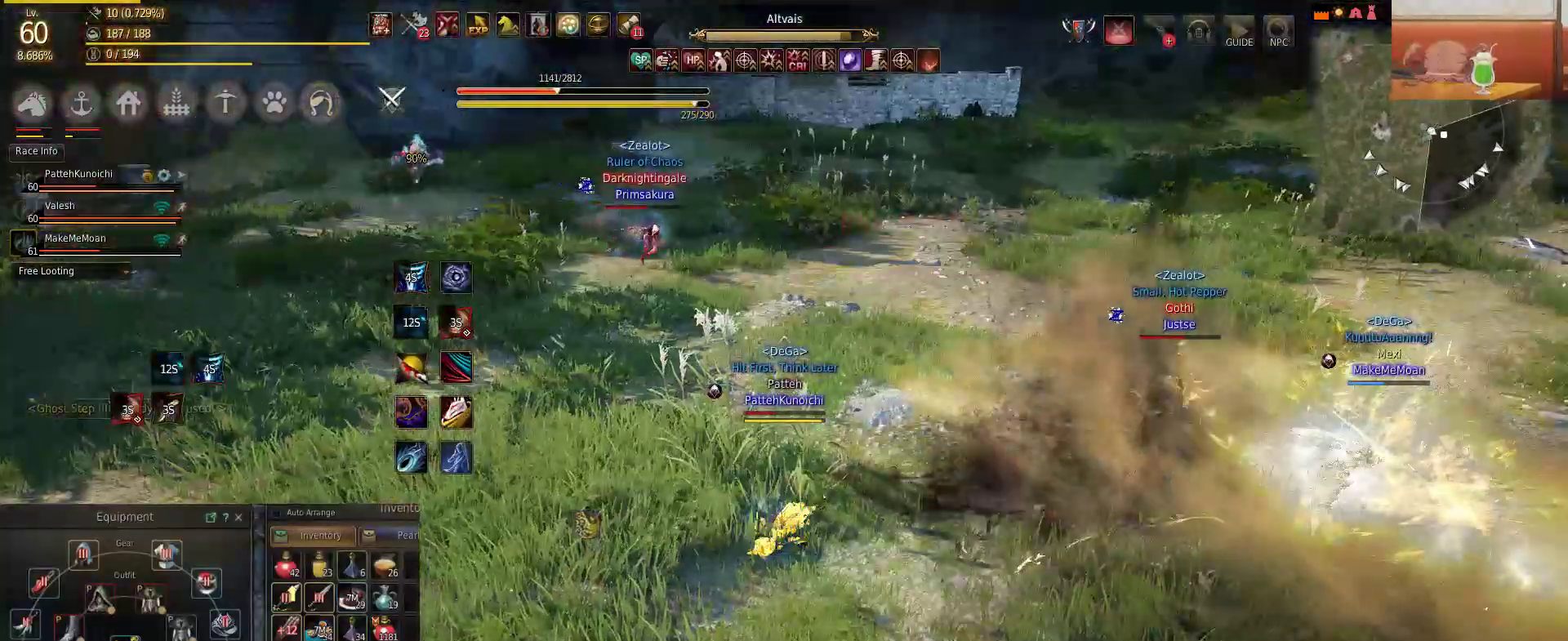
{"keys": ["w"], "mouse": [], "events": []}
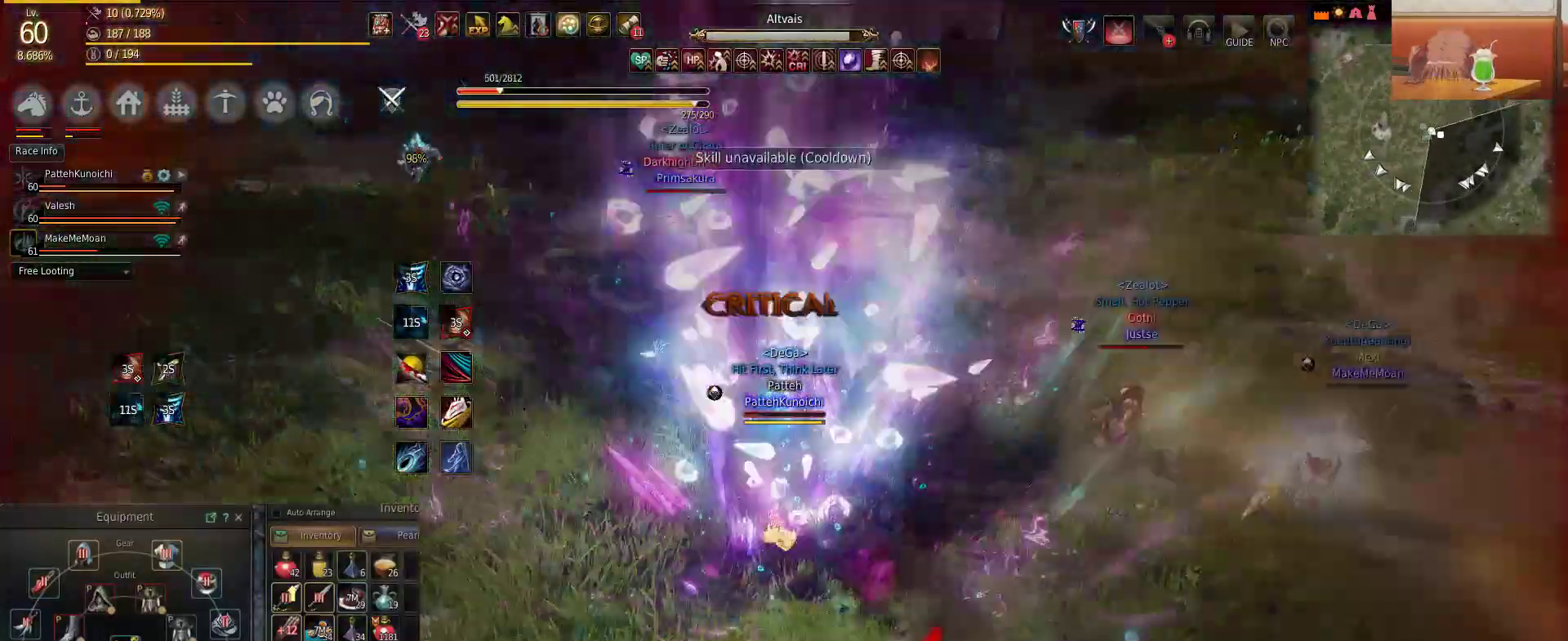
{"keys": ["w"], "mouse": [], "events": [[51, "f", "down"], [201, "f", "up"]]}
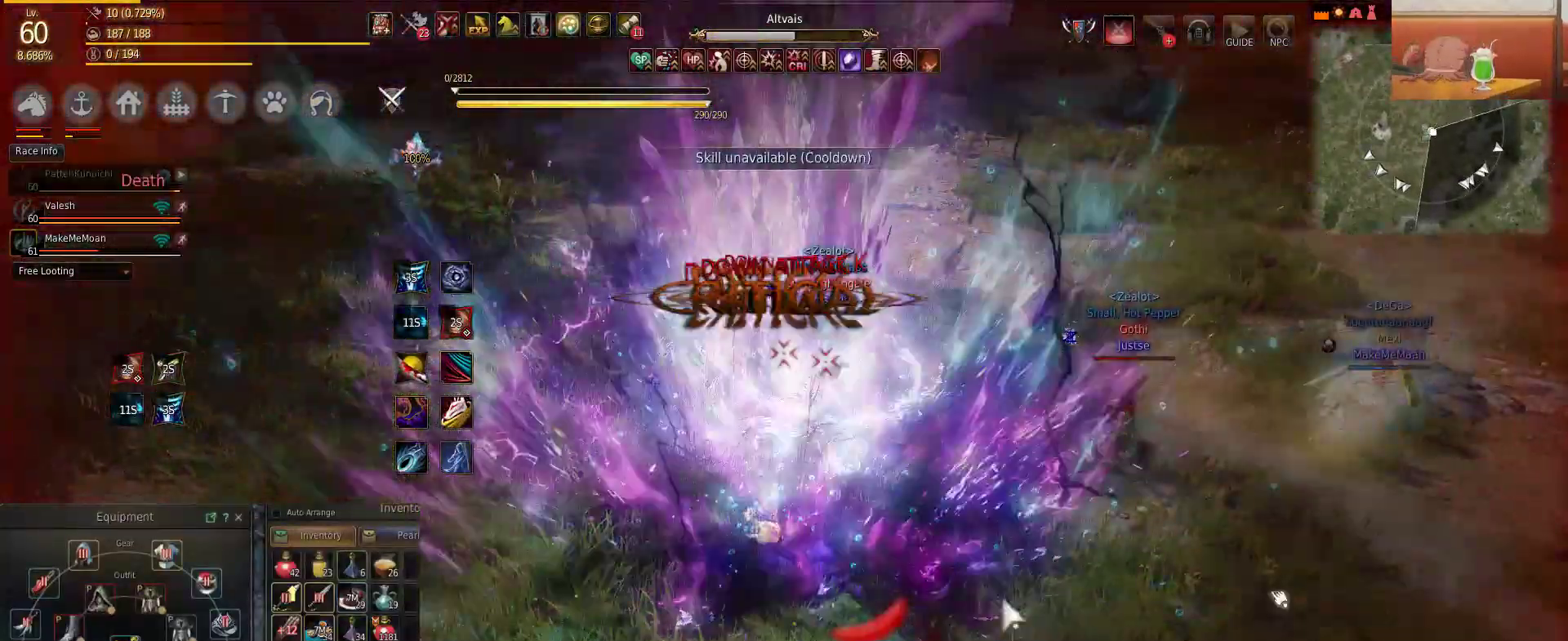
{"keys": [], "mouse": [], "events": [[183, "w", "up"]]}